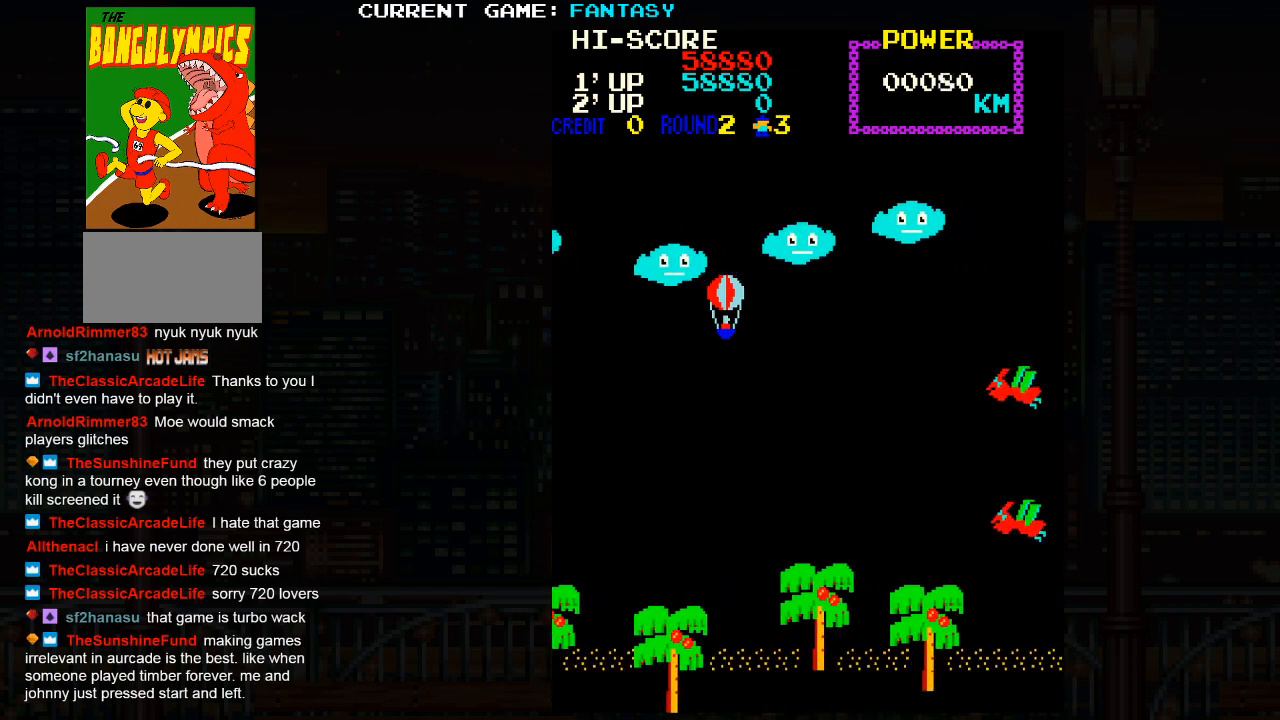
Gameplay with a controller (arcade stick); each line is a JSON object with the inputs held at the frame after it. "events" lists button and stick changes between this image and that frame as [ms after this image, input, new state], when the widget could be followed in between. Not read: L3 R3.
{"buttons": [], "left_stick": "down-left", "events": [[300, "left_stick", "down-left"]]}
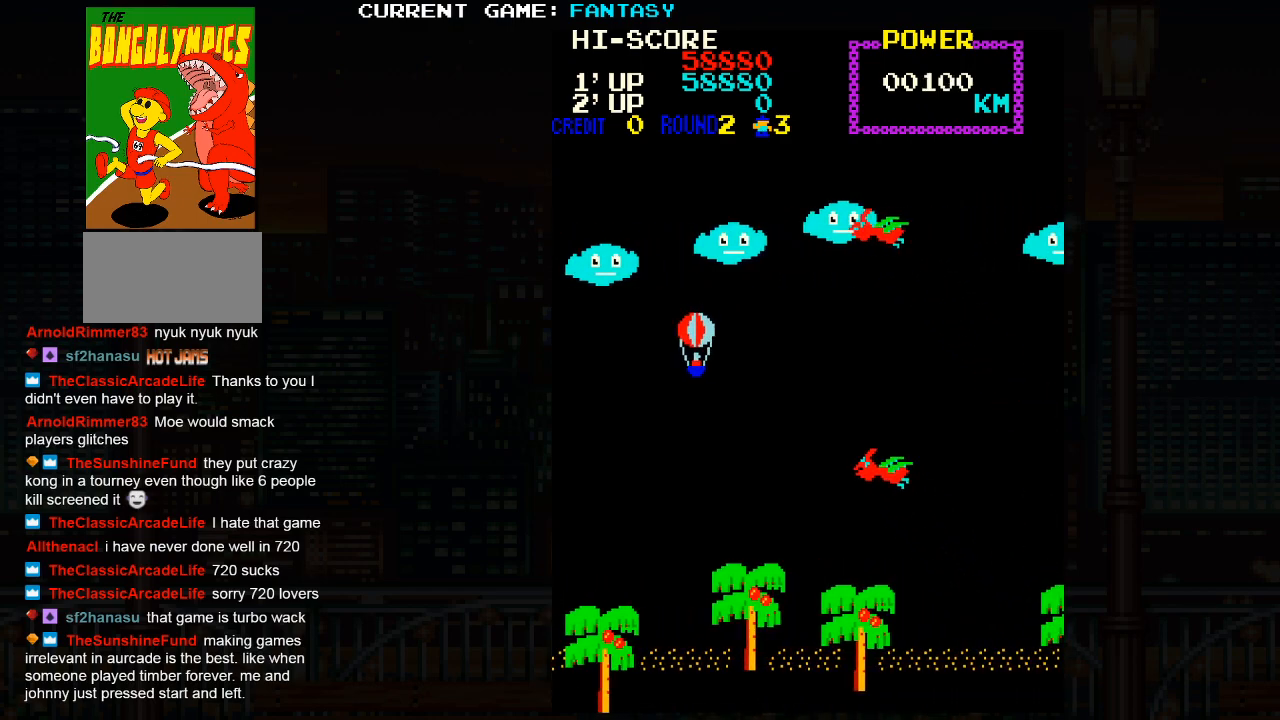
{"buttons": [], "left_stick": "down-right", "events": [[233, "left_stick", "down-right"]]}
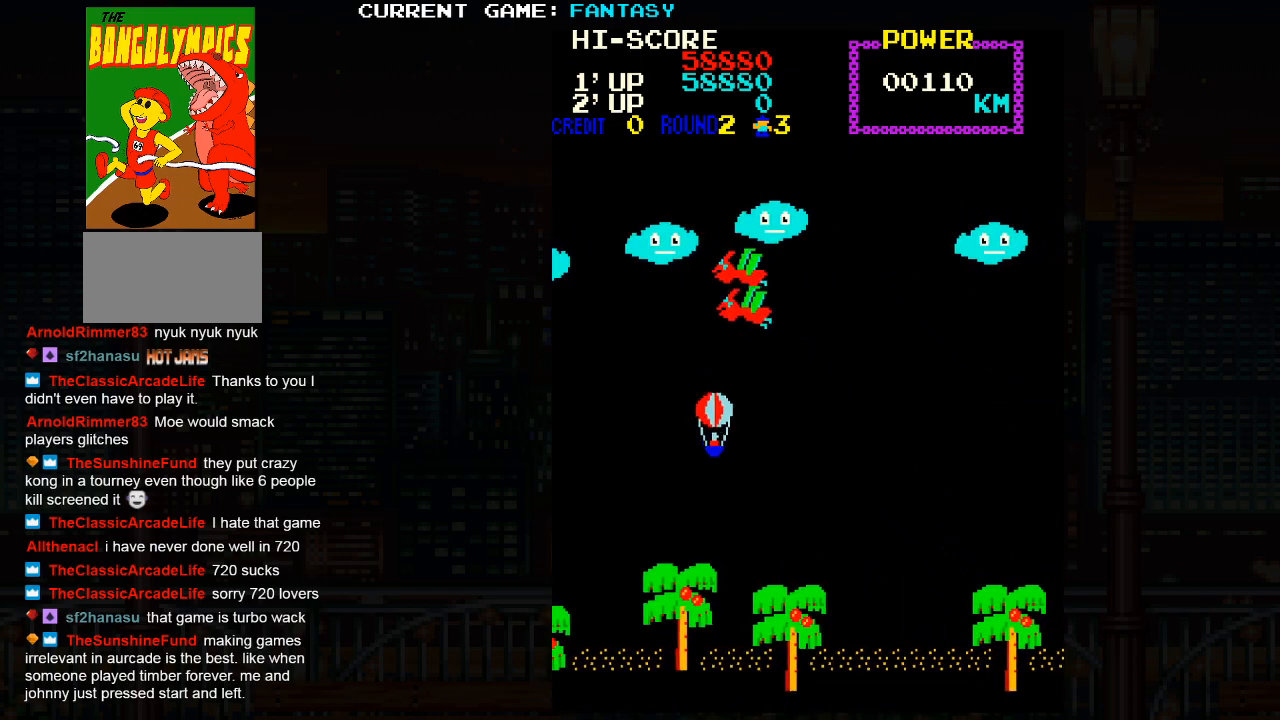
{"buttons": [], "left_stick": "down-right", "events": []}
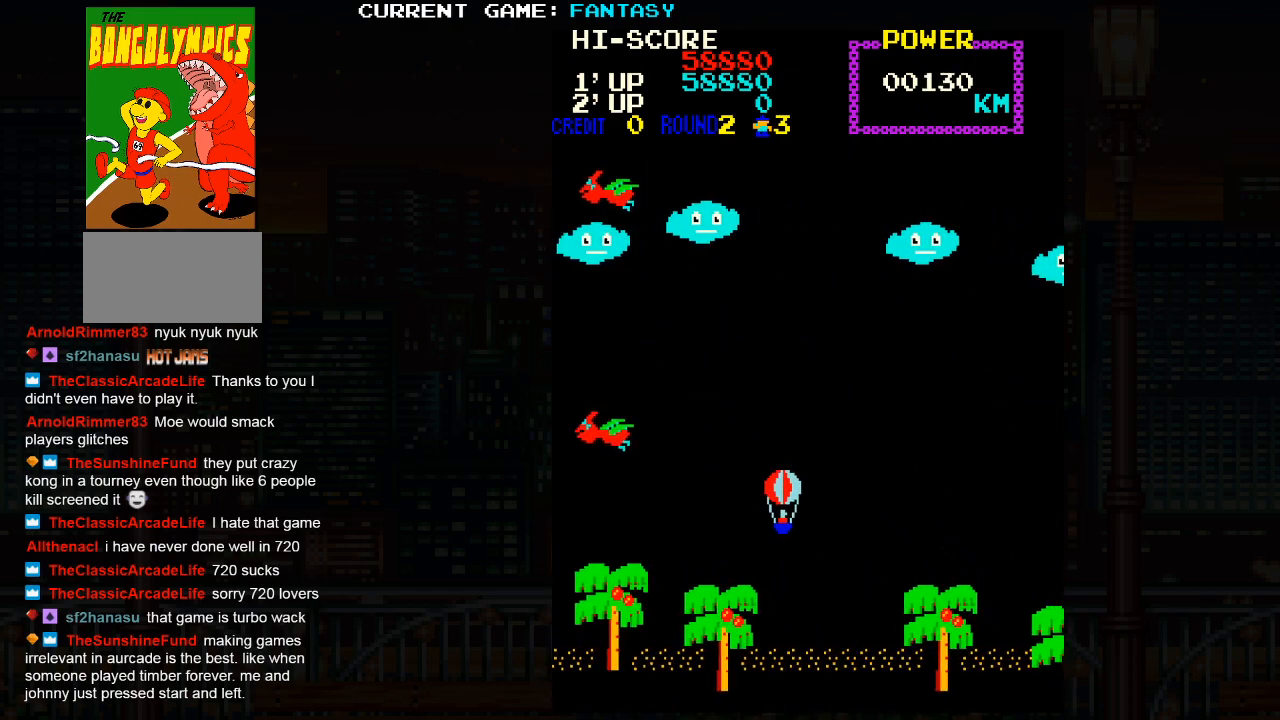
{"buttons": [], "left_stick": "up-left", "events": [[17, "left_stick", "center"], [67, "left_stick", "left"], [117, "left_stick", "up-left"]]}
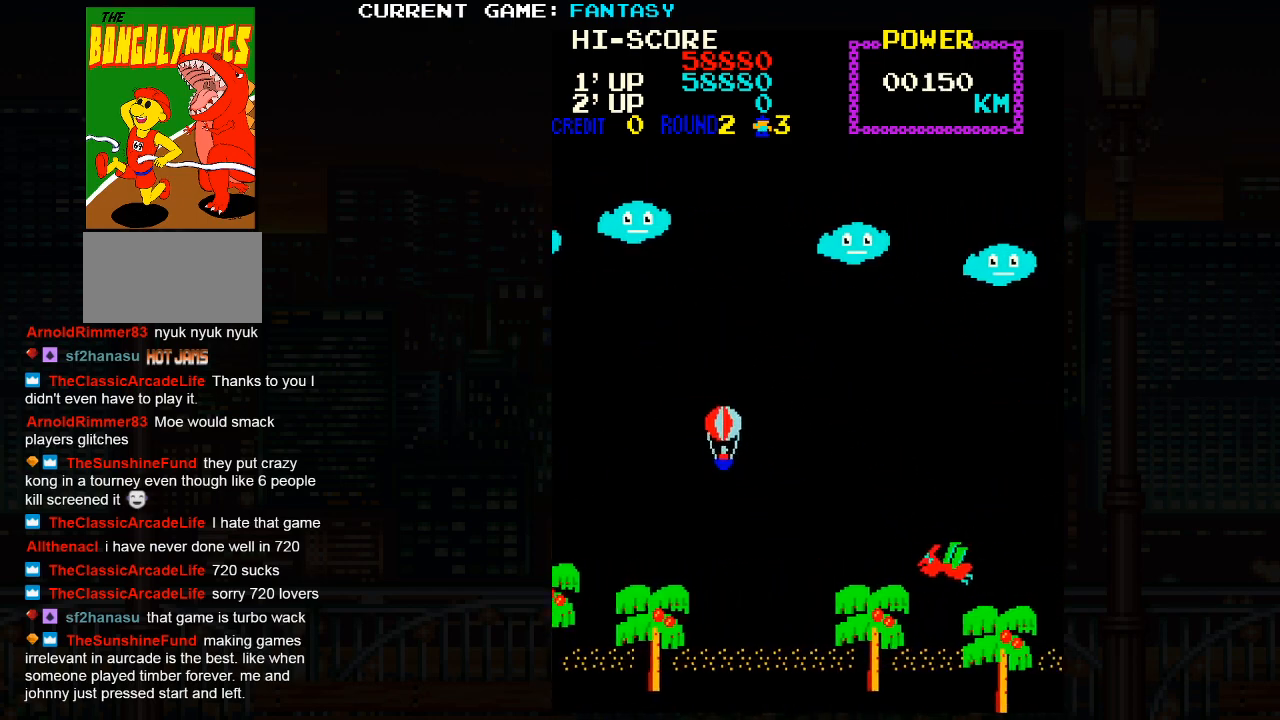
{"buttons": [], "left_stick": "center", "events": [[350, "left_stick", "left"], [450, "left_stick", "center"]]}
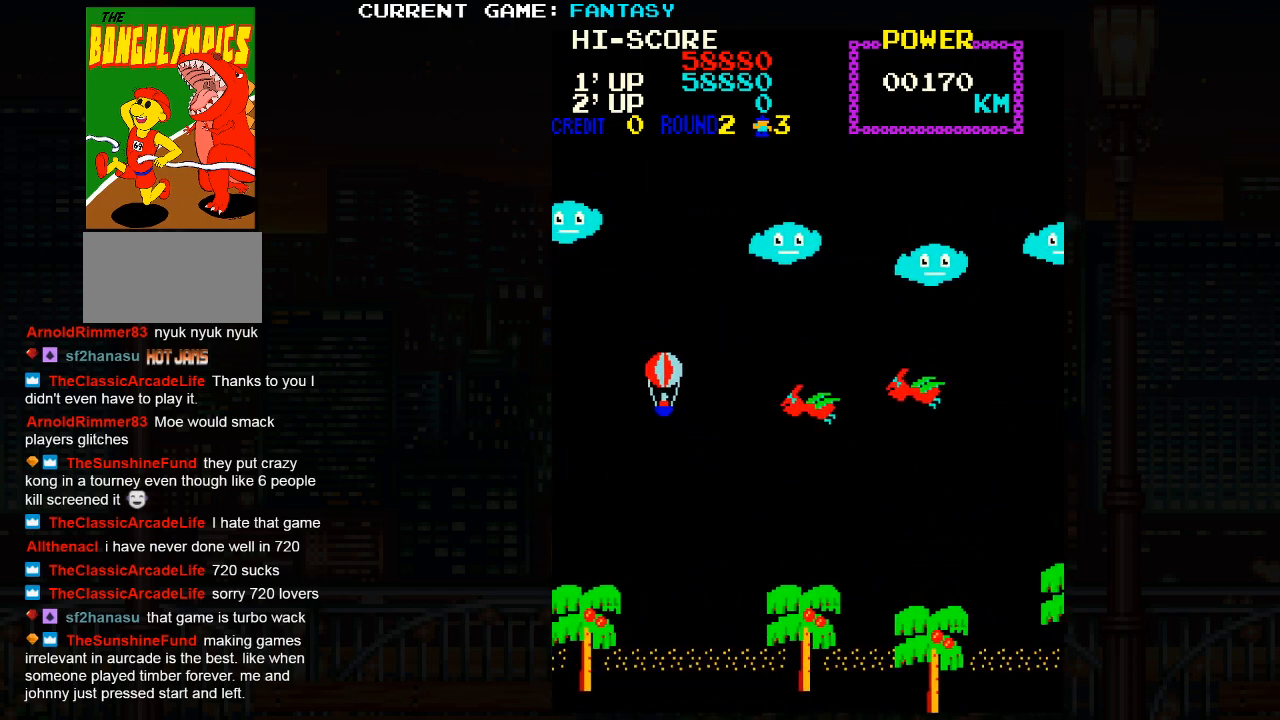
{"buttons": [], "left_stick": "up-right", "events": [[367, "left_stick", "up-right"]]}
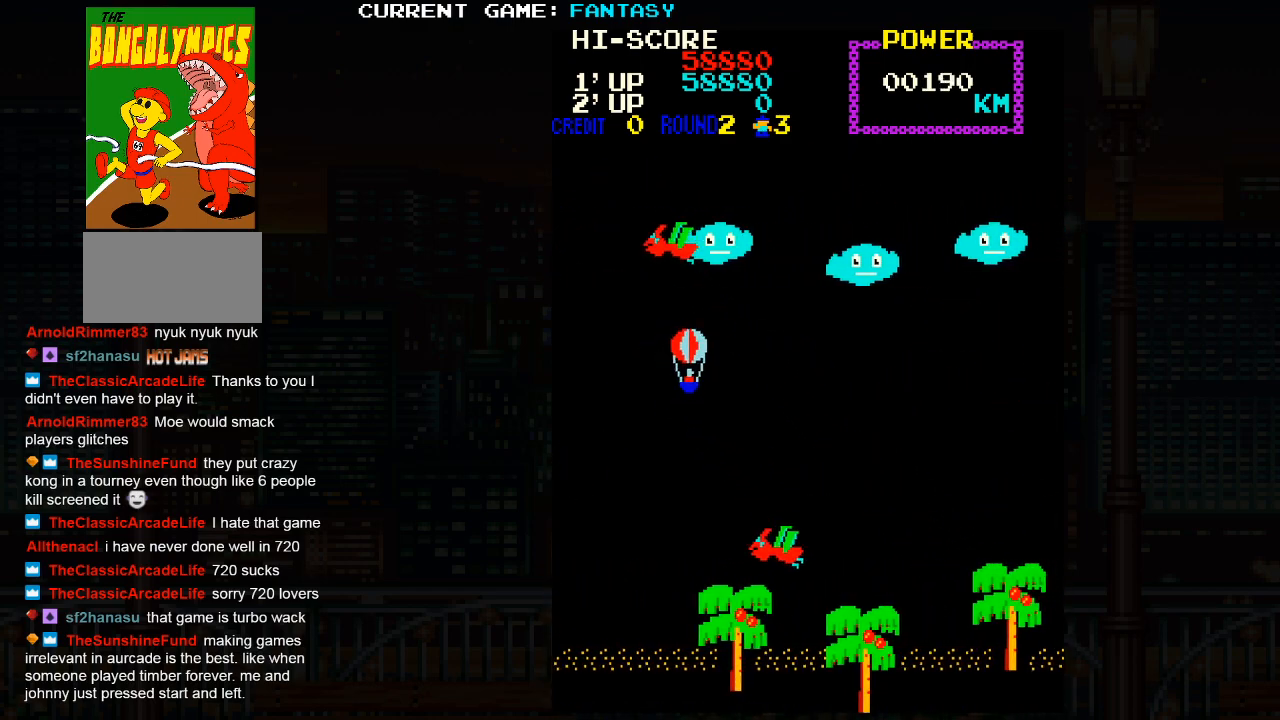
{"buttons": [], "left_stick": "center", "events": [[167, "left_stick", "right"], [333, "left_stick", "down-right"], [500, "left_stick", "center"]]}
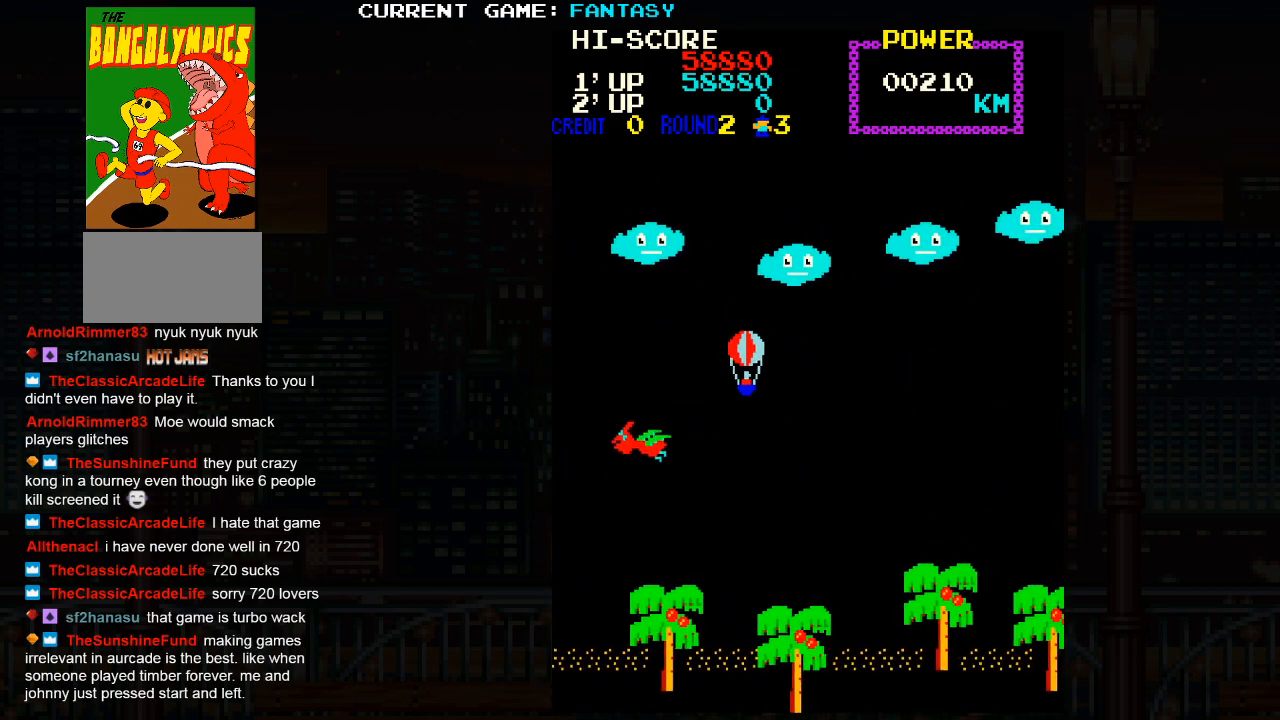
{"buttons": [], "left_stick": "left", "events": [[217, "left_stick", "left"]]}
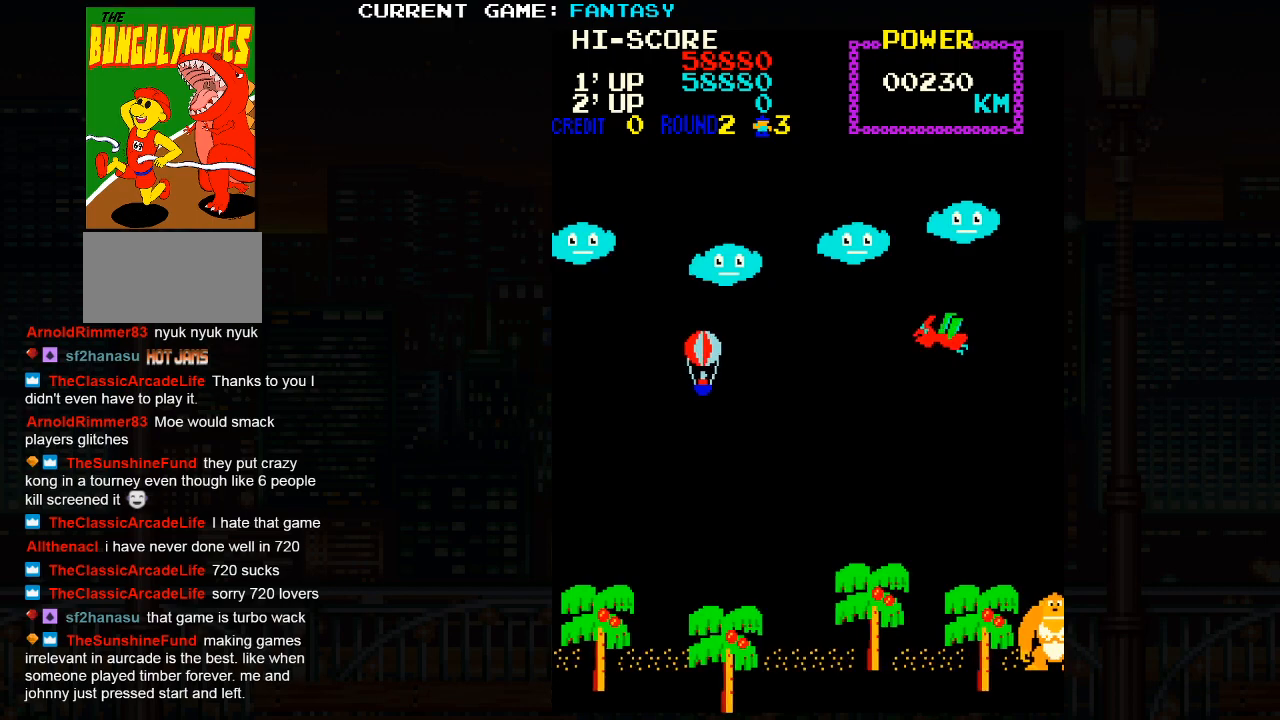
{"buttons": [], "left_stick": "center", "events": [[100, "left_stick", "center"]]}
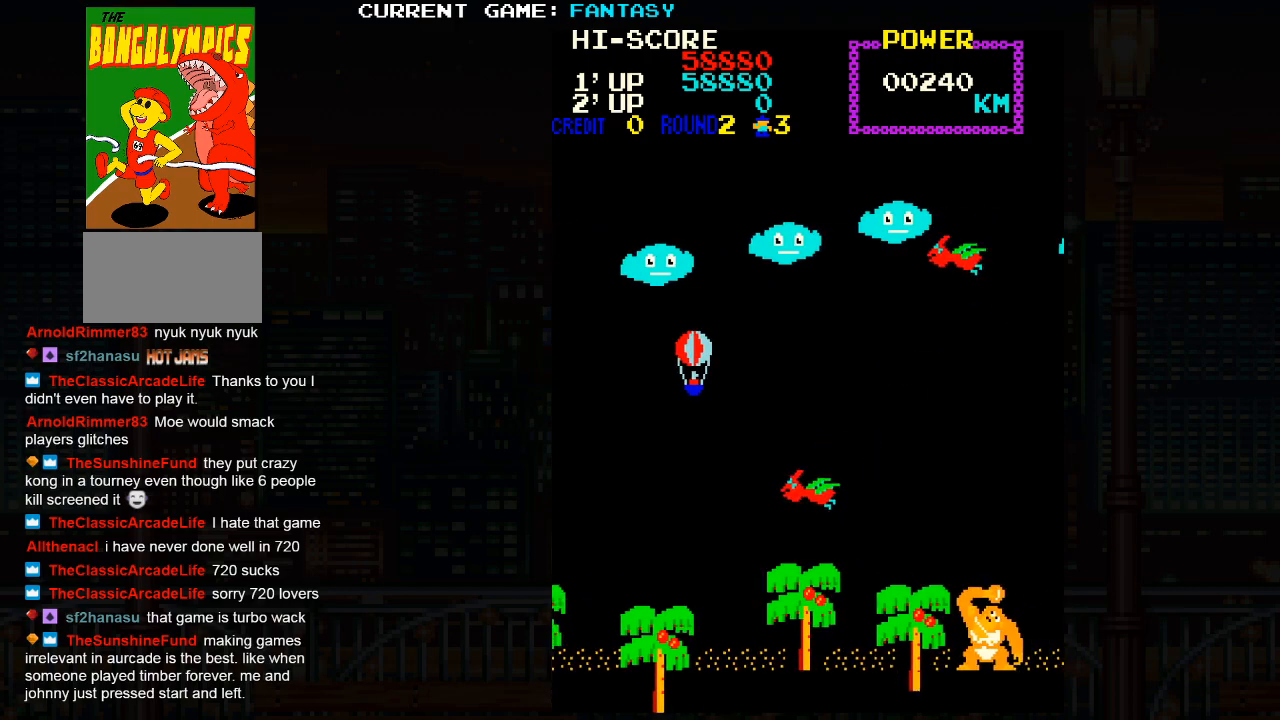
{"buttons": [], "left_stick": "down-right", "events": [[100, "left_stick", "right"], [300, "left_stick", "down-right"]]}
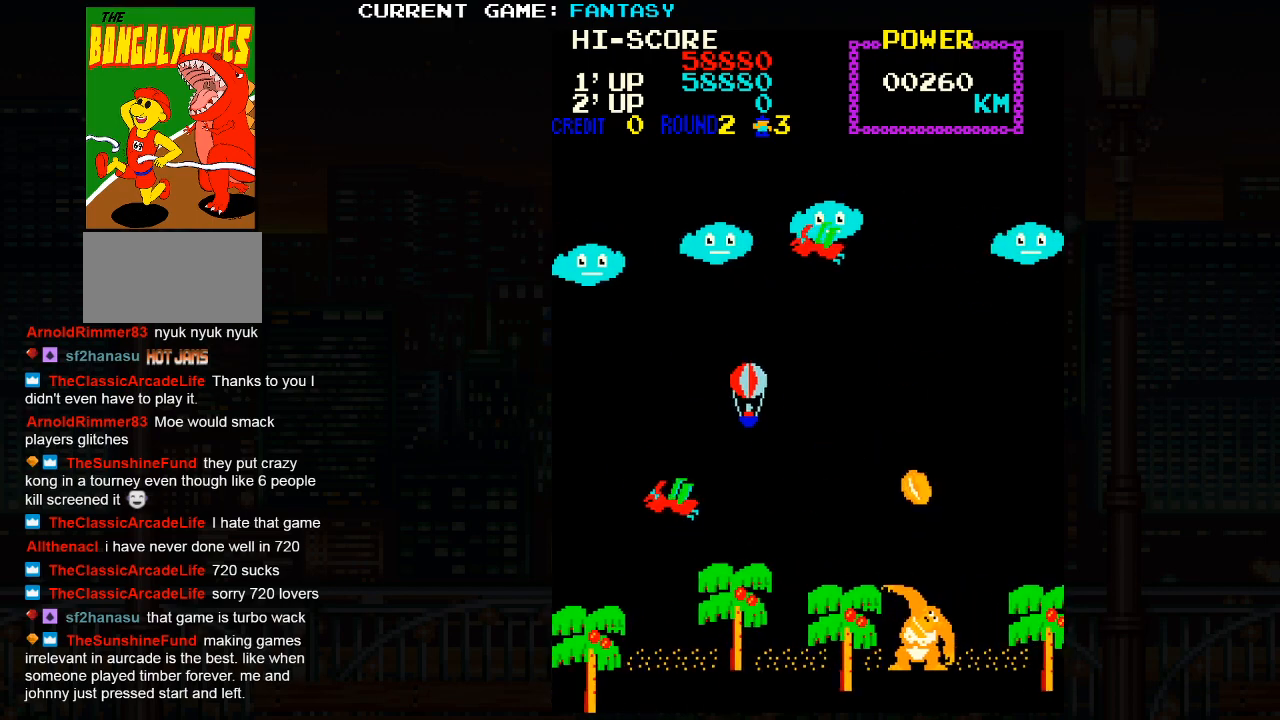
{"buttons": [], "left_stick": "left", "events": [[383, "left_stick", "down-left"], [467, "left_stick", "left"]]}
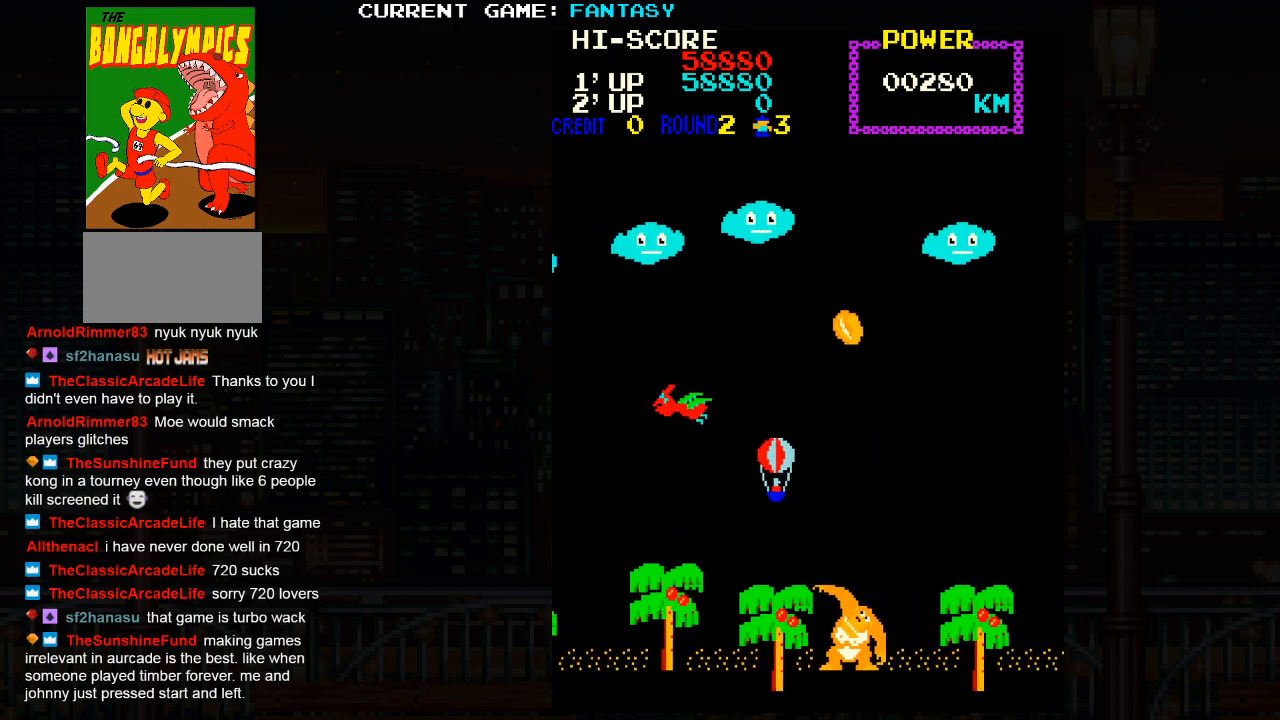
{"buttons": [], "left_stick": "up-left", "events": [[83, "left_stick", "up-left"]]}
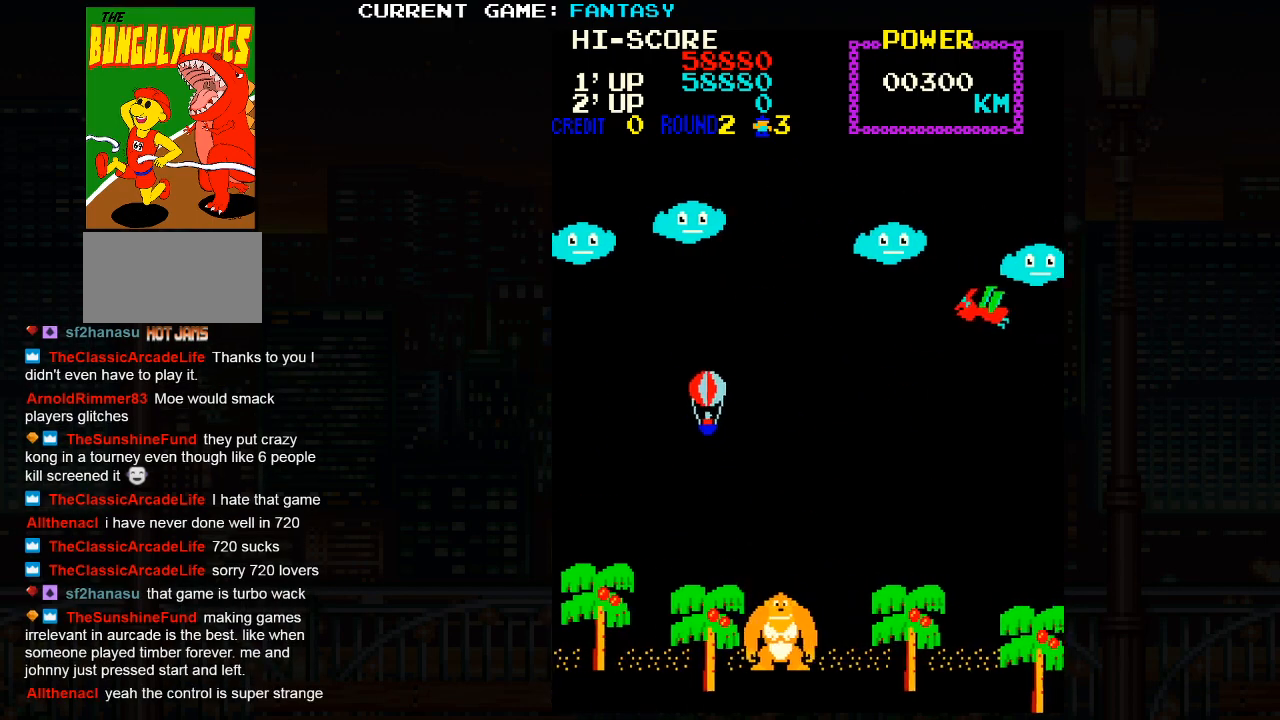
{"buttons": [], "left_stick": "center", "events": [[367, "left_stick", "center"]]}
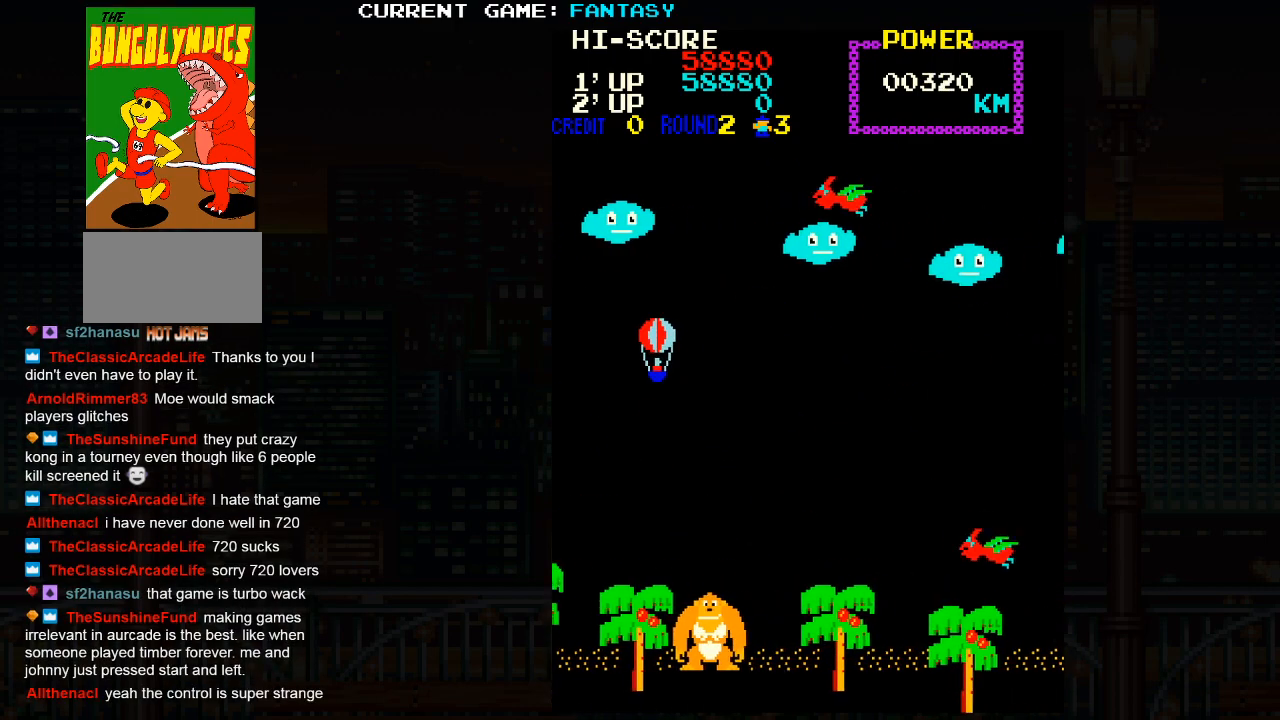
{"buttons": [], "left_stick": "up-left", "events": [[150, "left_stick", "left"], [217, "left_stick", "up-left"]]}
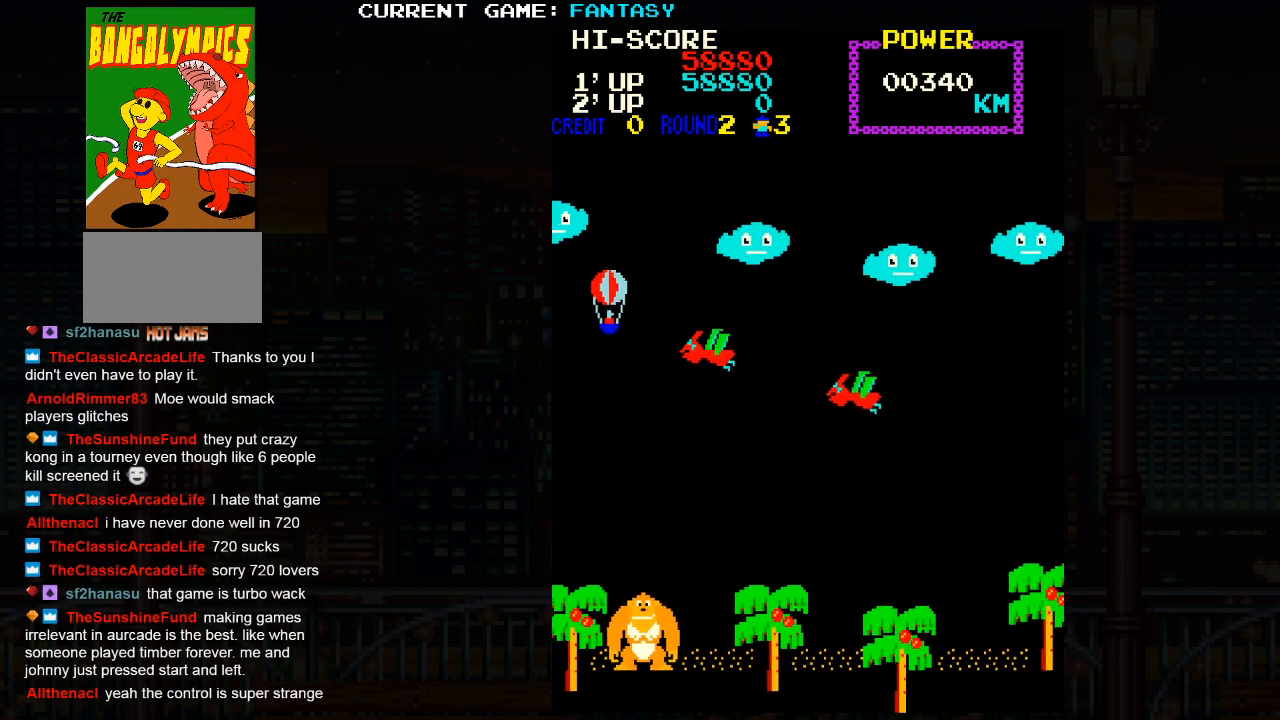
{"buttons": [], "left_stick": "down-right", "events": [[17, "left_stick", "center"], [167, "left_stick", "down-right"]]}
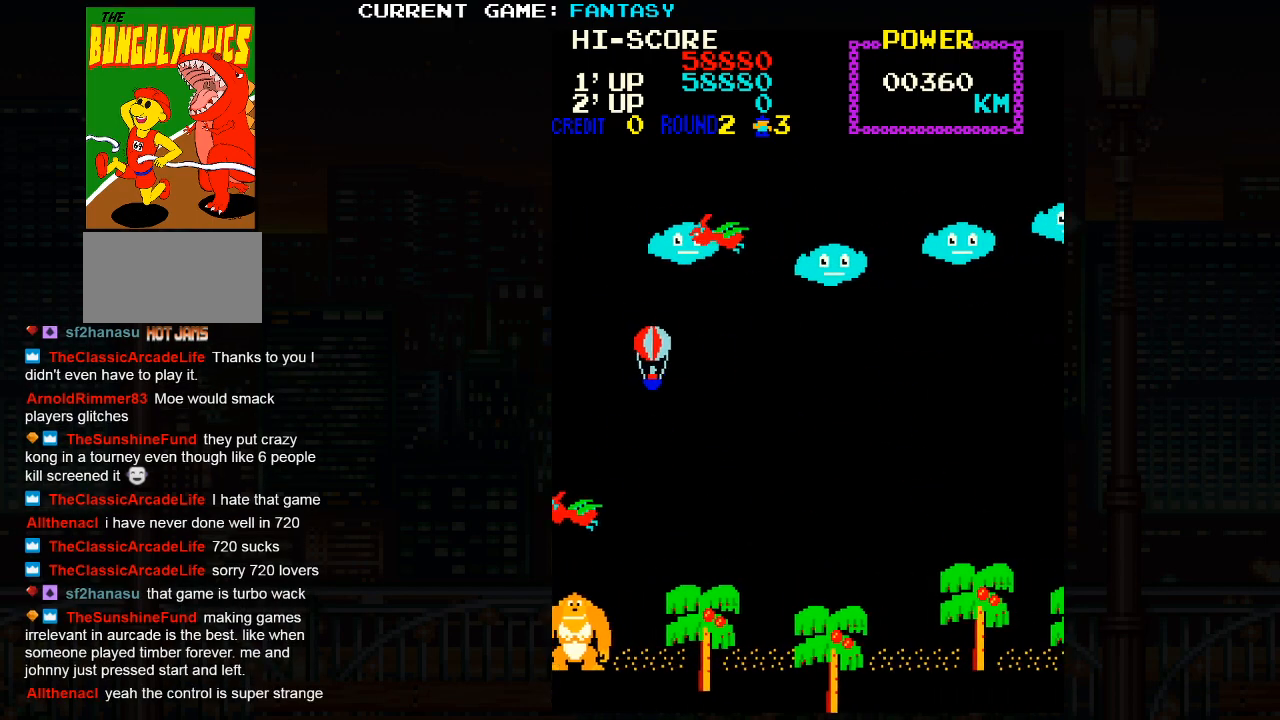
{"buttons": [], "left_stick": "center", "events": [[333, "left_stick", "center"]]}
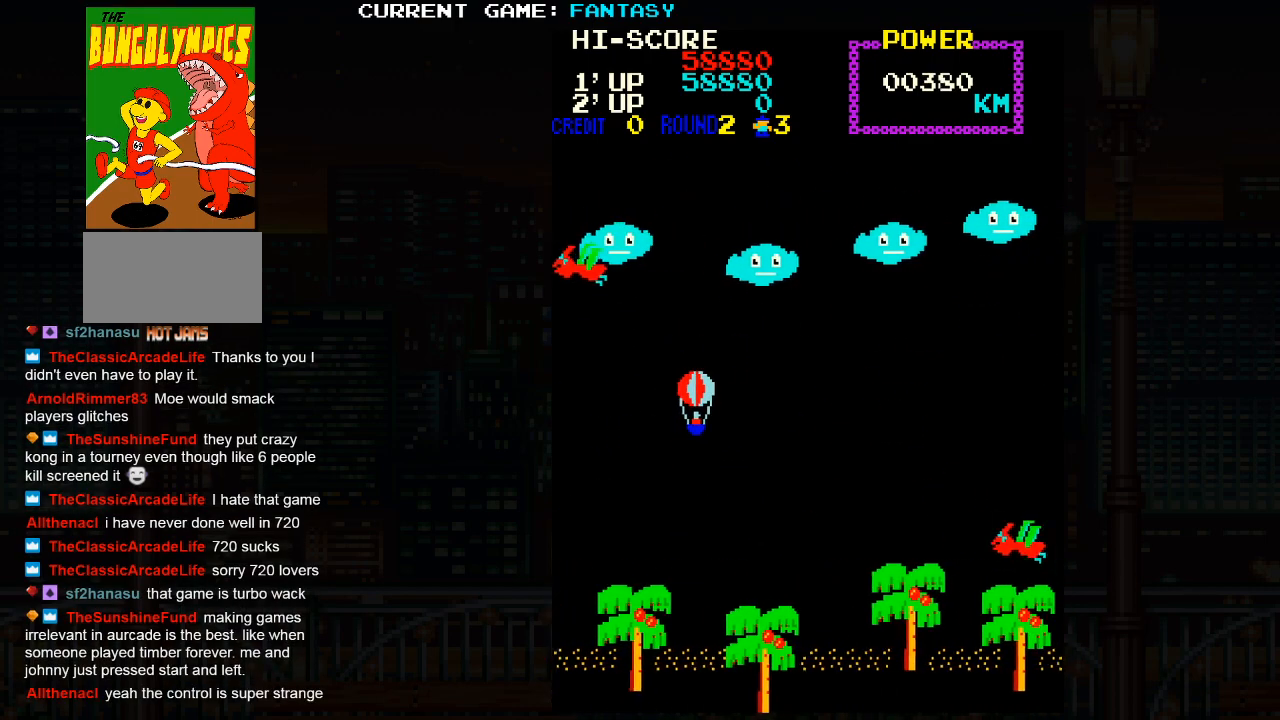
{"buttons": [], "left_stick": "center", "events": []}
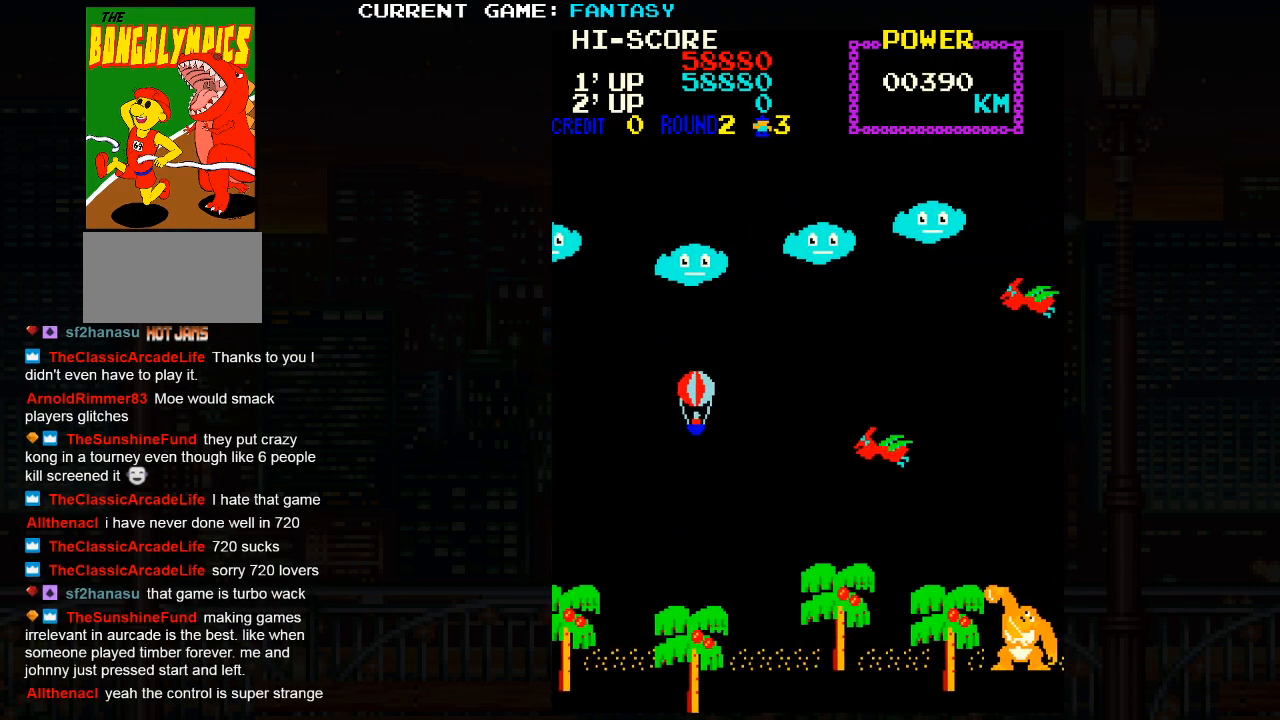
{"buttons": [], "left_stick": "up-right", "events": [[467, "left_stick", "up-right"]]}
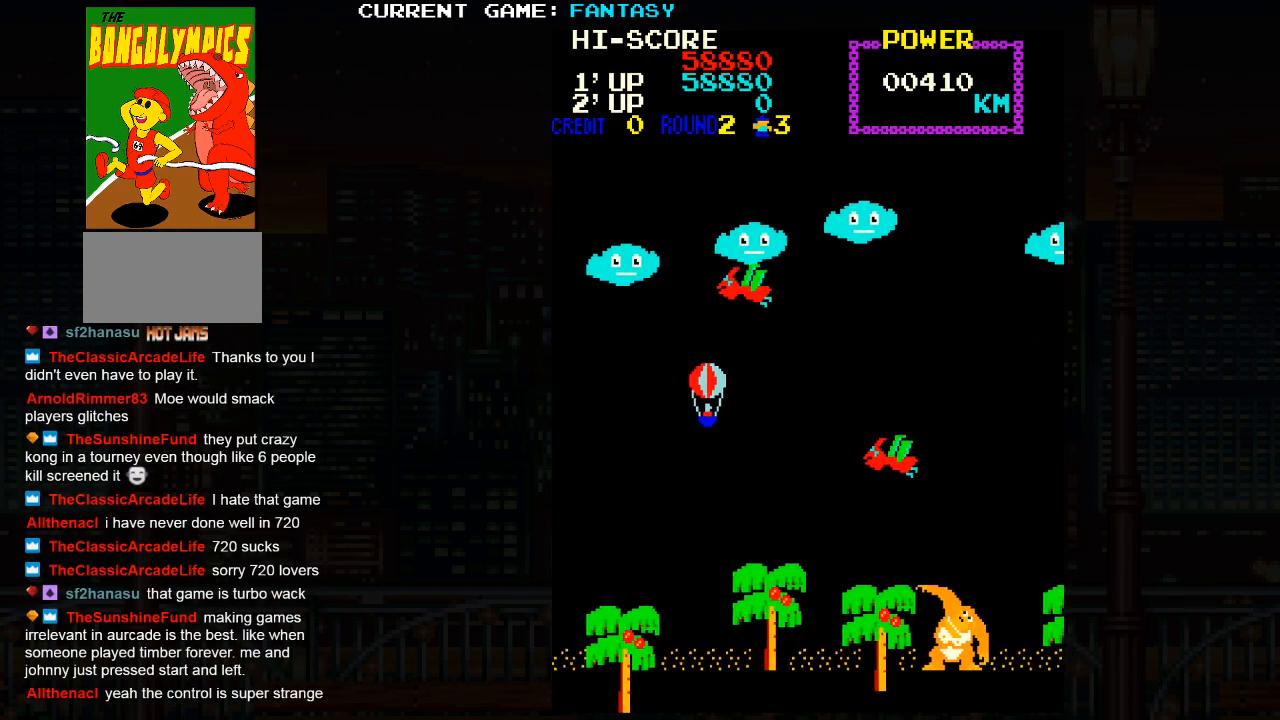
{"buttons": [], "left_stick": "up-right", "events": []}
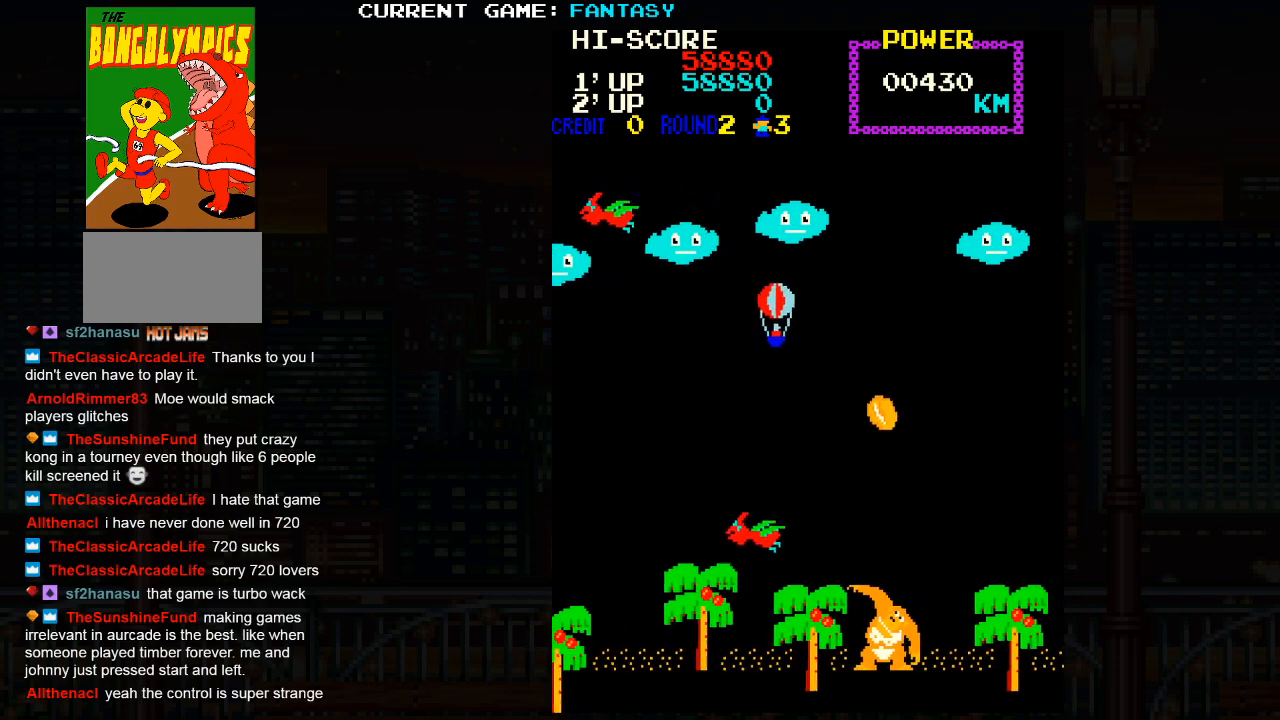
{"buttons": [], "left_stick": "down-left", "events": [[50, "left_stick", "center"], [167, "left_stick", "left"], [367, "left_stick", "down-left"]]}